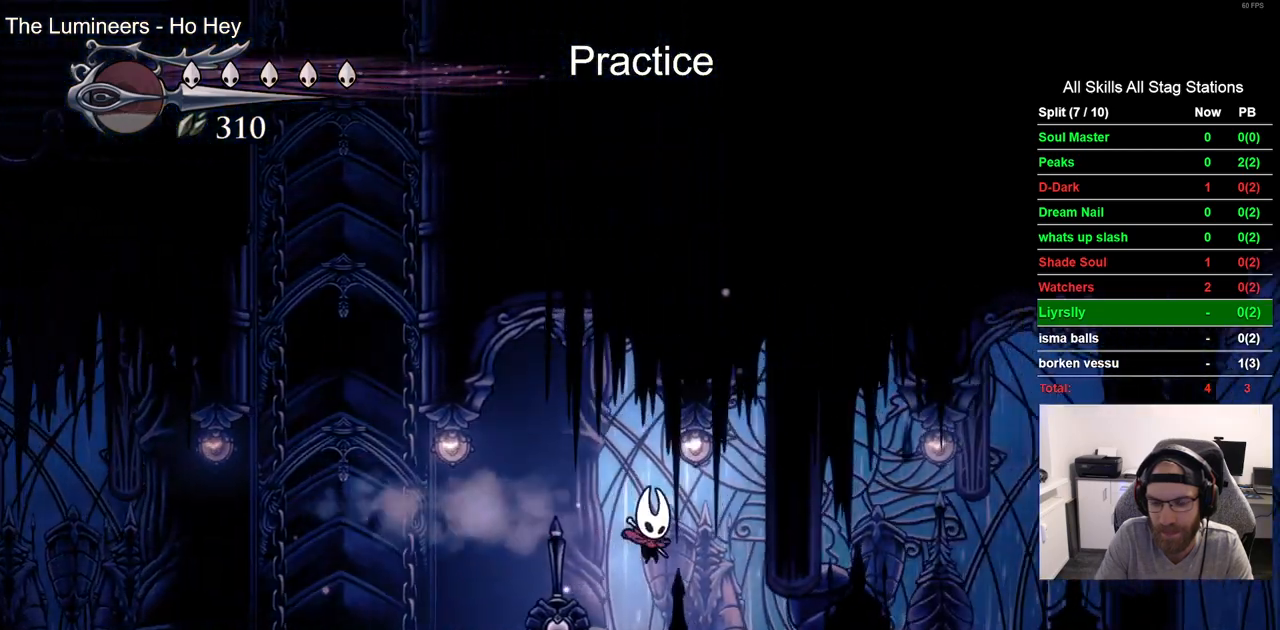
Gameplay with a controller (PlayStation layout); each line is a JSON object with the inputs held at the frame after it (dt_ms = milliseconds from this image to that frame). "events" lists button and stick changes between this image and that frame as [ms after this image, input, new state], when the widget could be followed in between. Not read: L1 R1.
{"dt_ms": 500, "buttons": ["DPAD_RIGHT"], "left_stick": "center", "right_stick": "center", "events": [[117, "R2", "down"], [350, "R2", "up"]]}
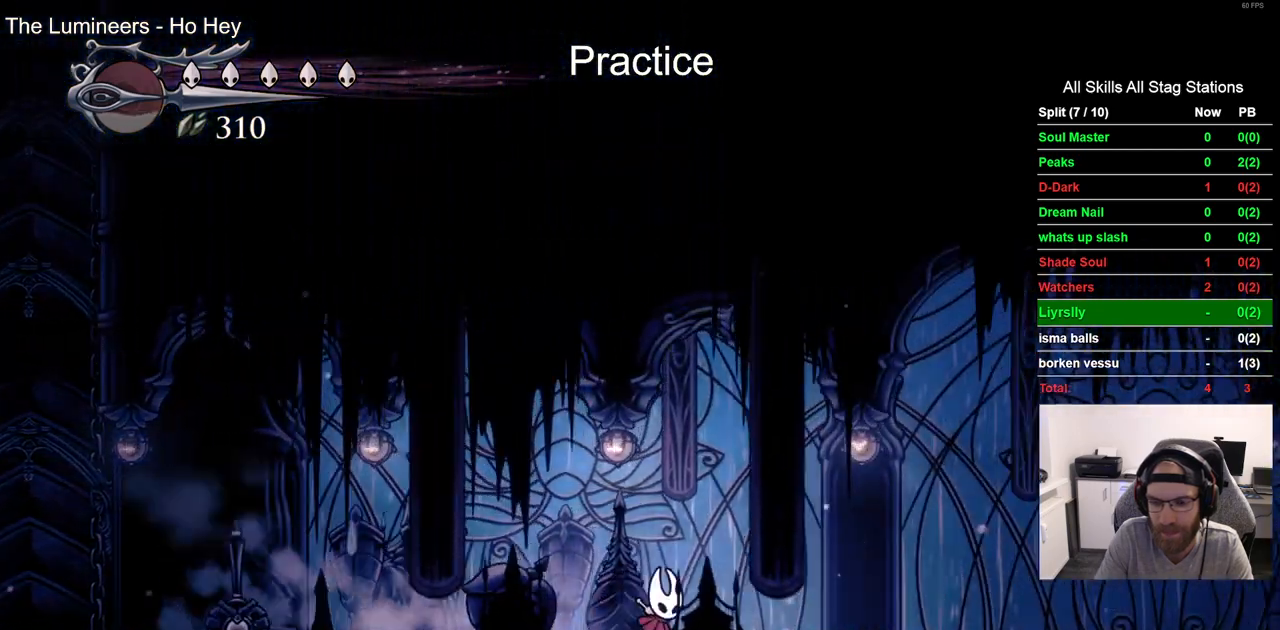
{"dt_ms": 500, "buttons": ["DPAD_RIGHT"], "left_stick": "center", "right_stick": "center", "events": [[217, "R2", "down"], [433, "R2", "up"]]}
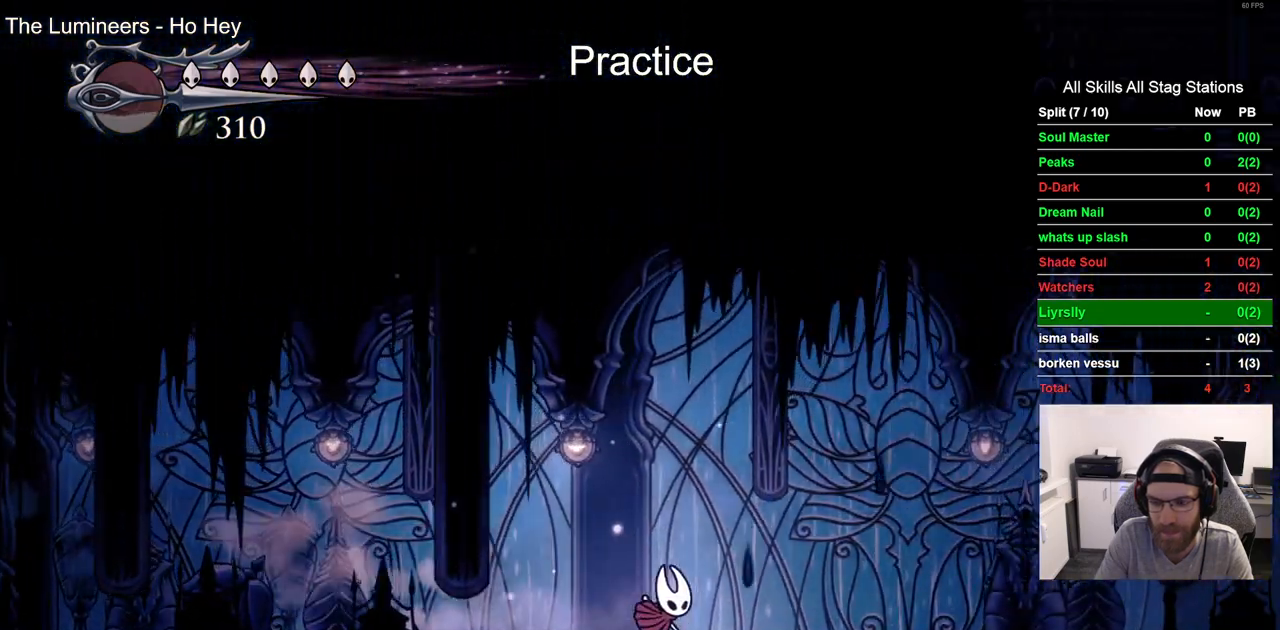
{"dt_ms": 500, "buttons": [], "left_stick": "center", "right_stick": "center", "events": [[50, "DPAD_RIGHT", "up"]]}
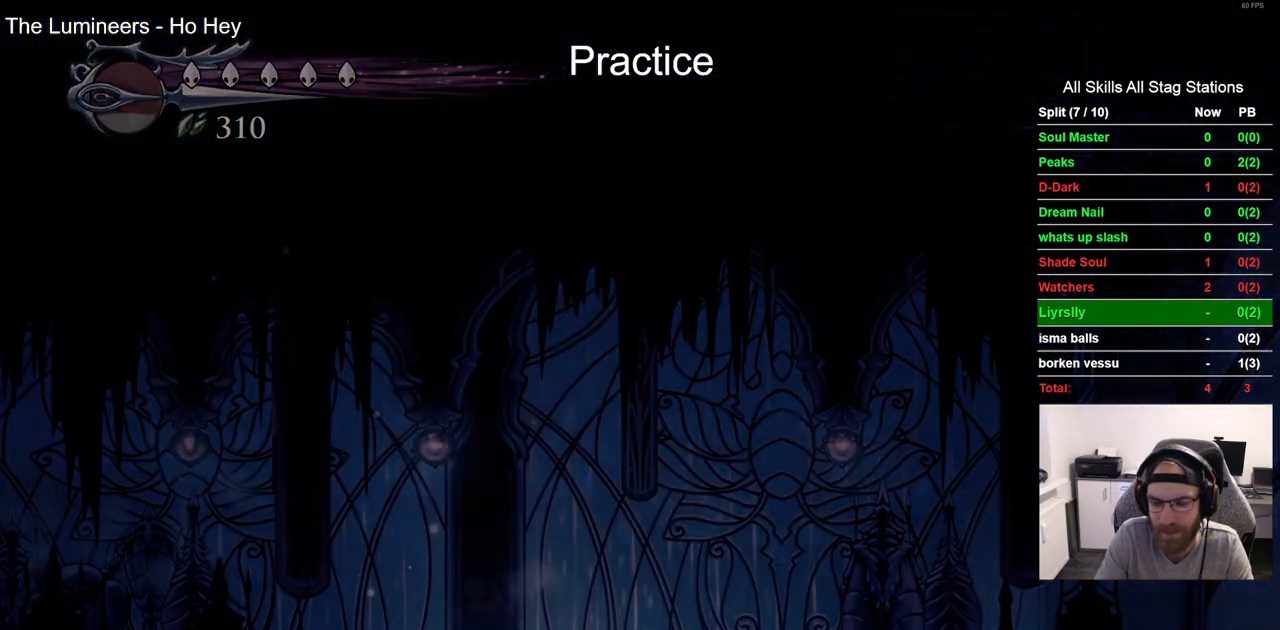
{"dt_ms": 500, "buttons": ["DPAD_LEFT"], "left_stick": "center", "right_stick": "center", "events": [[267, "DPAD_LEFT", "down"]]}
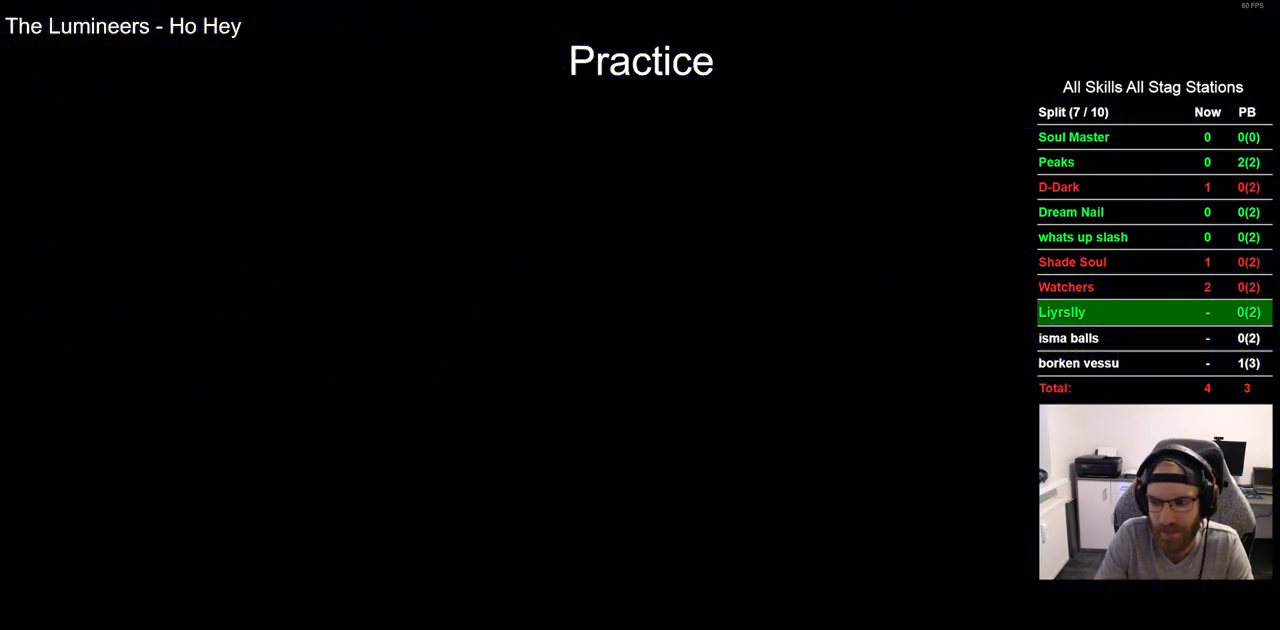
{"dt_ms": 500, "buttons": [], "left_stick": "center", "right_stick": "center", "events": [[200, "DPAD_LEFT", "up"]]}
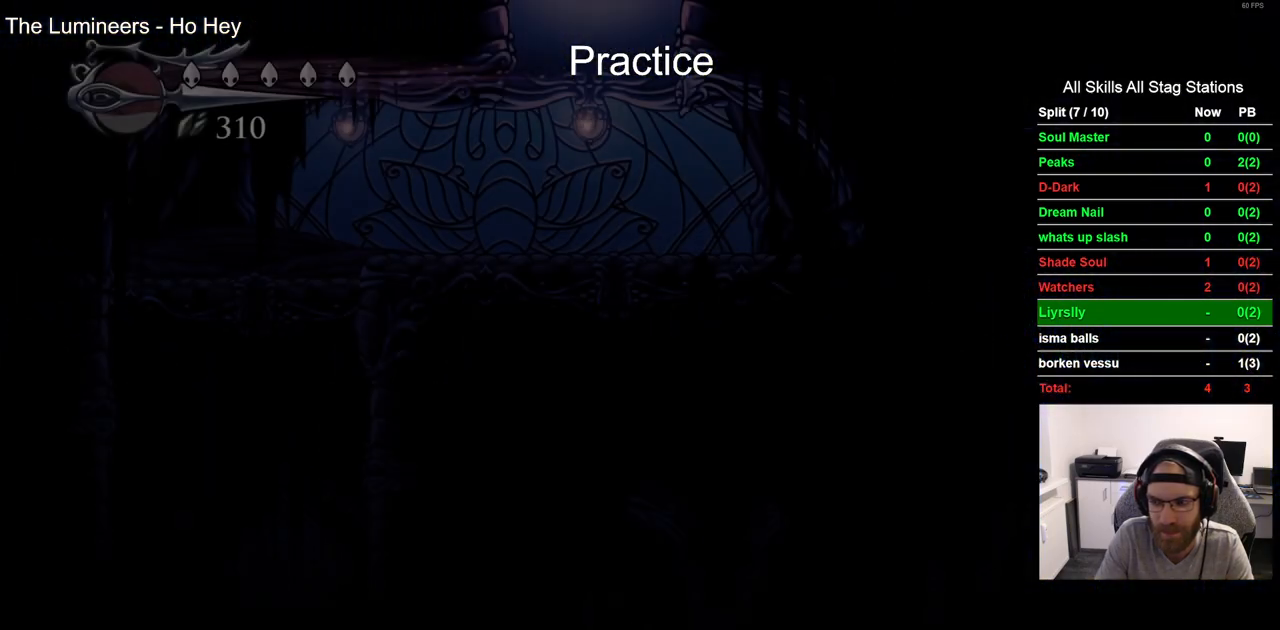
{"dt_ms": 500, "buttons": ["DPAD_LEFT"], "left_stick": "center", "right_stick": "center", "events": [[217, "DPAD_LEFT", "down"]]}
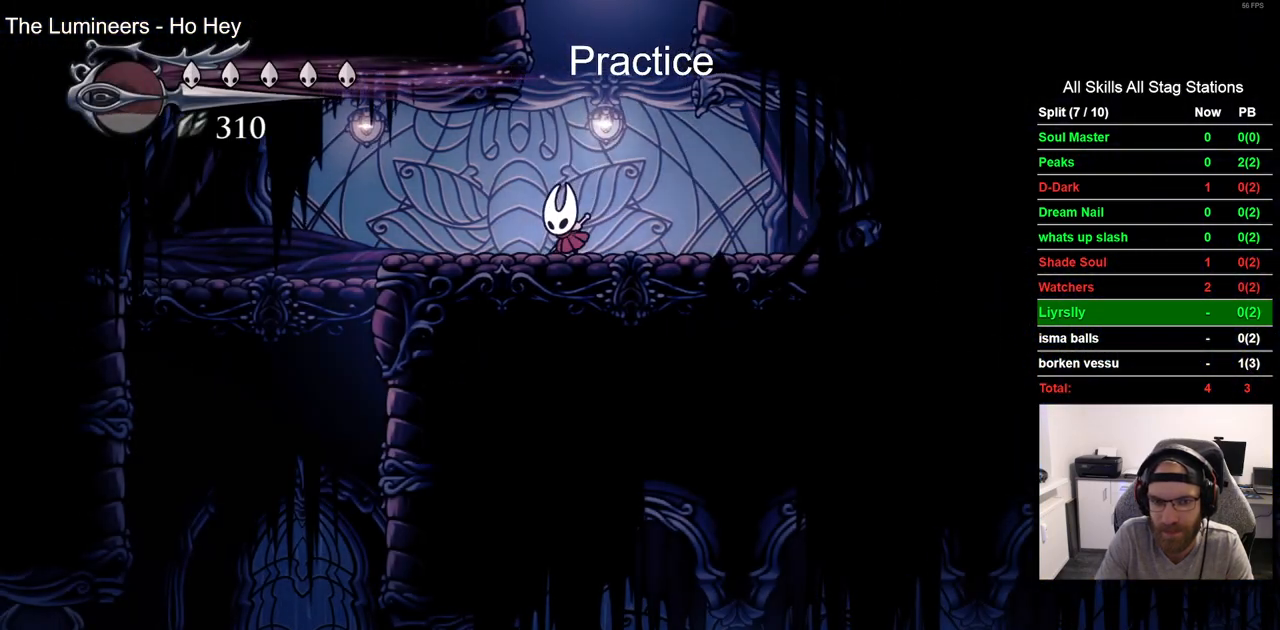
{"dt_ms": 500, "buttons": ["DPAD_LEFT"], "left_stick": "center", "right_stick": "center", "events": []}
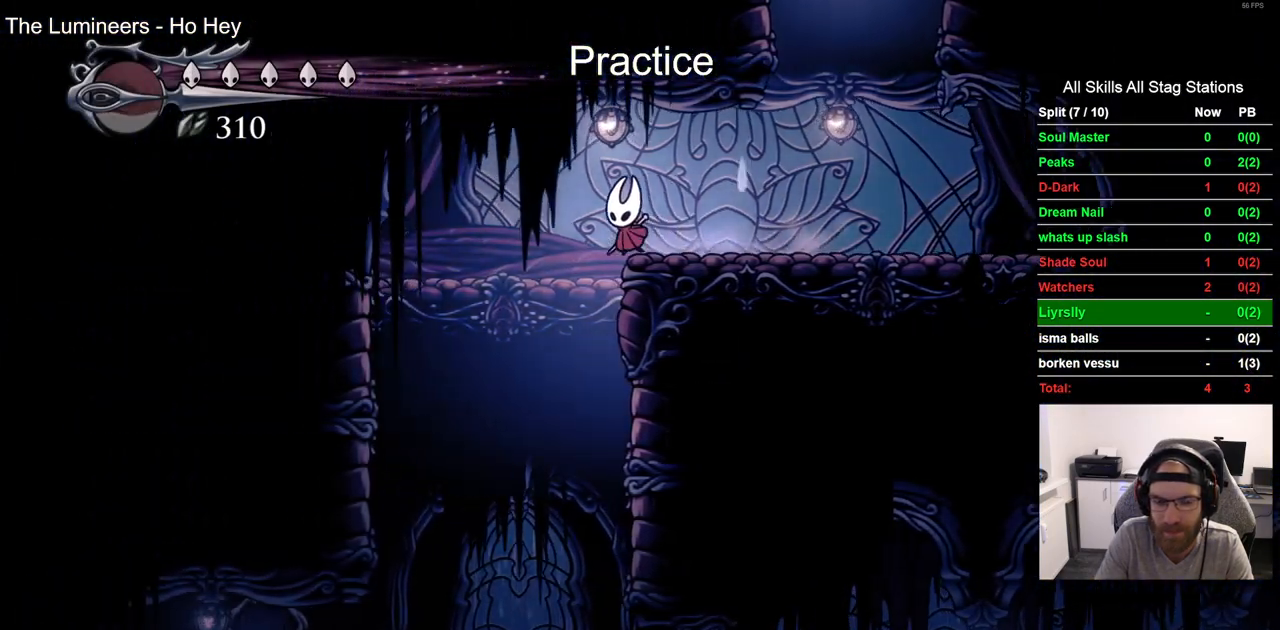
{"dt_ms": 1000, "buttons": ["DPAD_LEFT"], "left_stick": "center", "right_stick": "center", "events": [[717, "R2", "down"], [983, "R2", "up"]]}
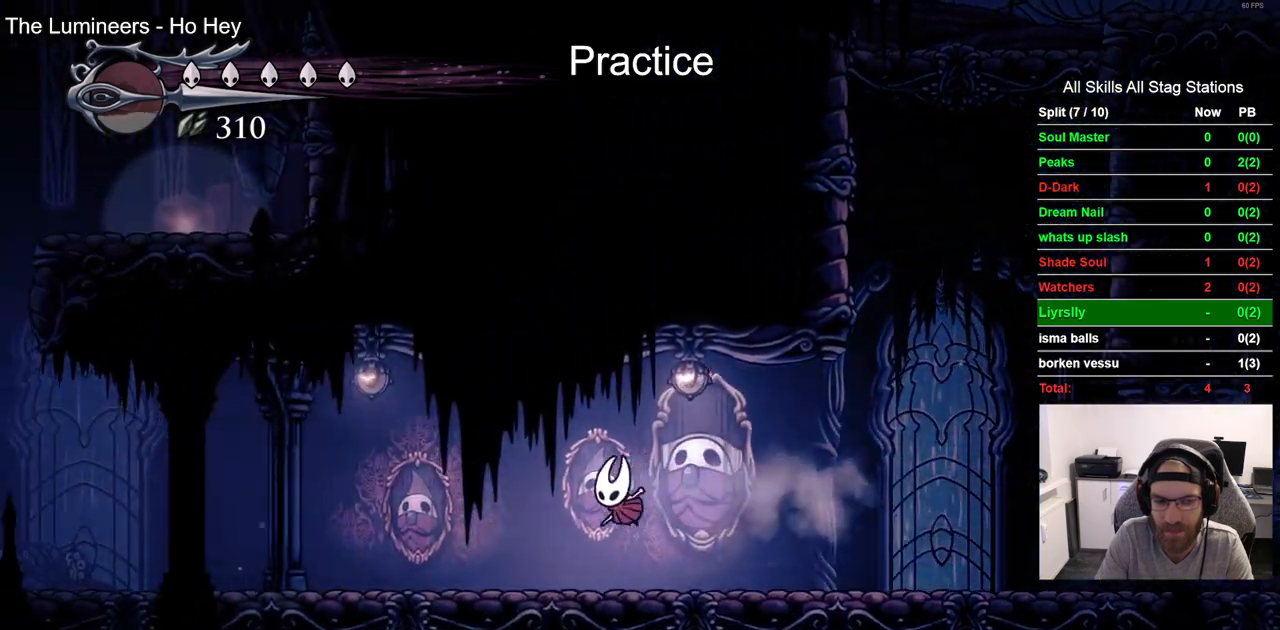
{"dt_ms": 500, "buttons": ["R2", "DPAD_LEFT"], "left_stick": "center", "right_stick": "center", "events": [[317, "R2", "down"]]}
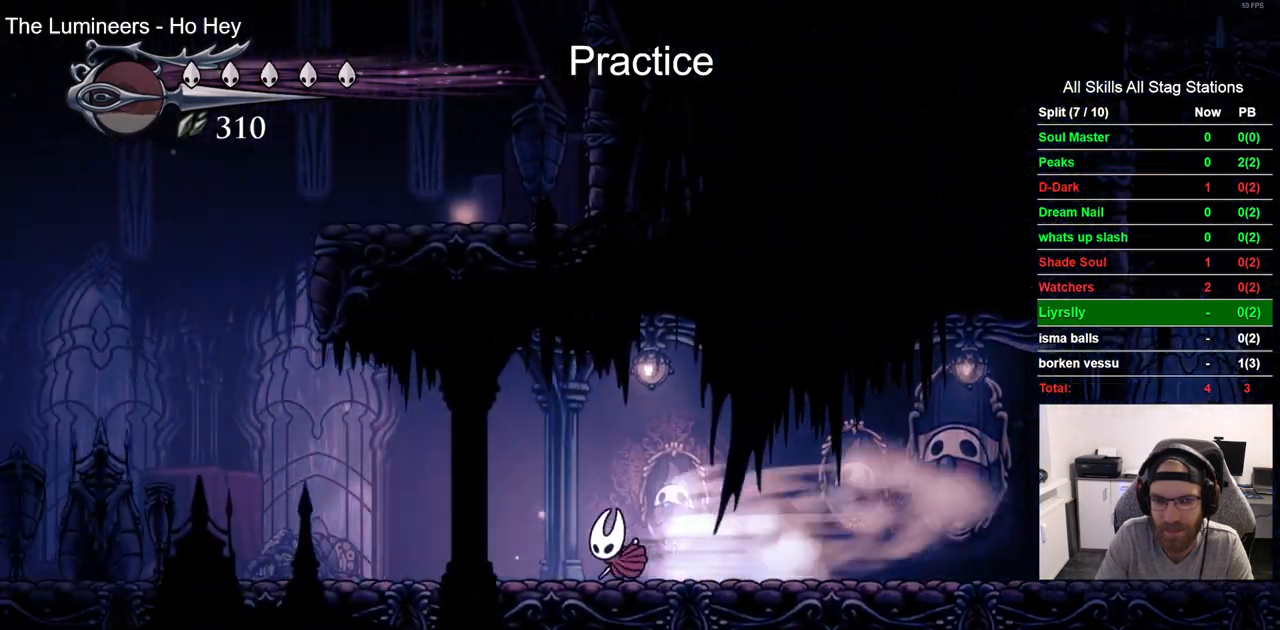
{"dt_ms": 500, "buttons": ["CROSS", "DPAD_LEFT"], "left_stick": "center", "right_stick": "center", "events": [[67, "R2", "up"], [433, "CROSS", "down"]]}
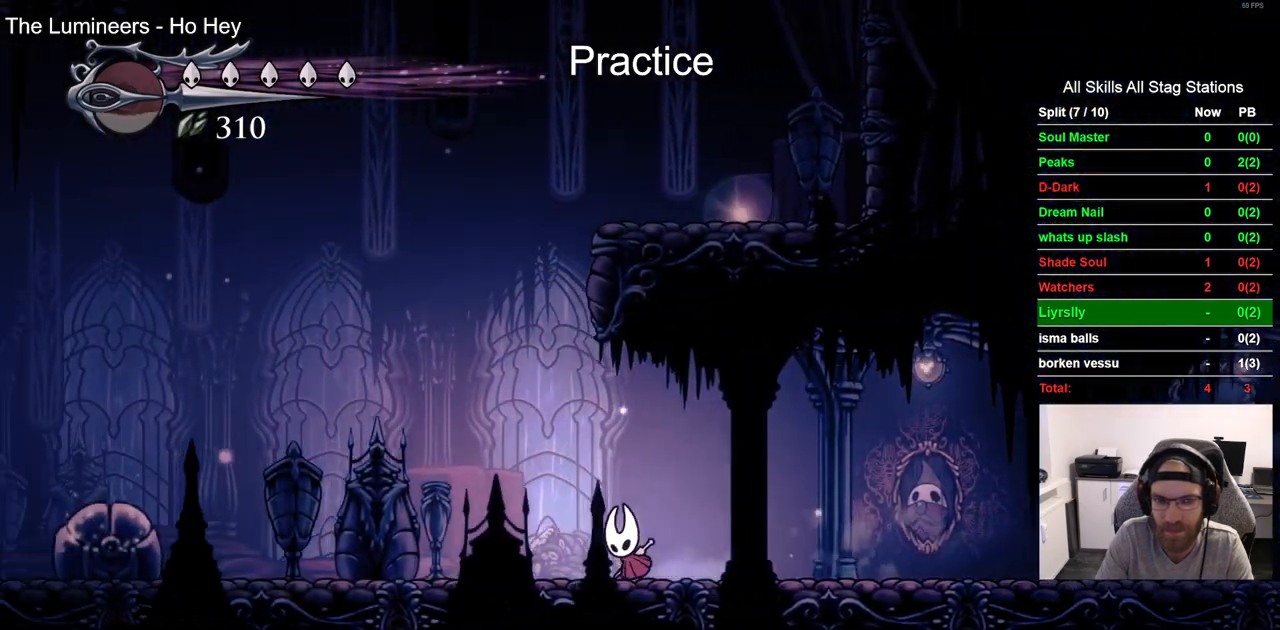
{"dt_ms": 500, "buttons": ["CROSS", "DPAD_RIGHT"], "left_stick": "center", "right_stick": "center", "events": [[183, "DPAD_UP", "down"], [200, "DPAD_LEFT", "up"], [233, "DPAD_UP", "up"], [283, "DPAD_RIGHT", "down"], [383, "CROSS", "up"], [500, "CROSS", "down"]]}
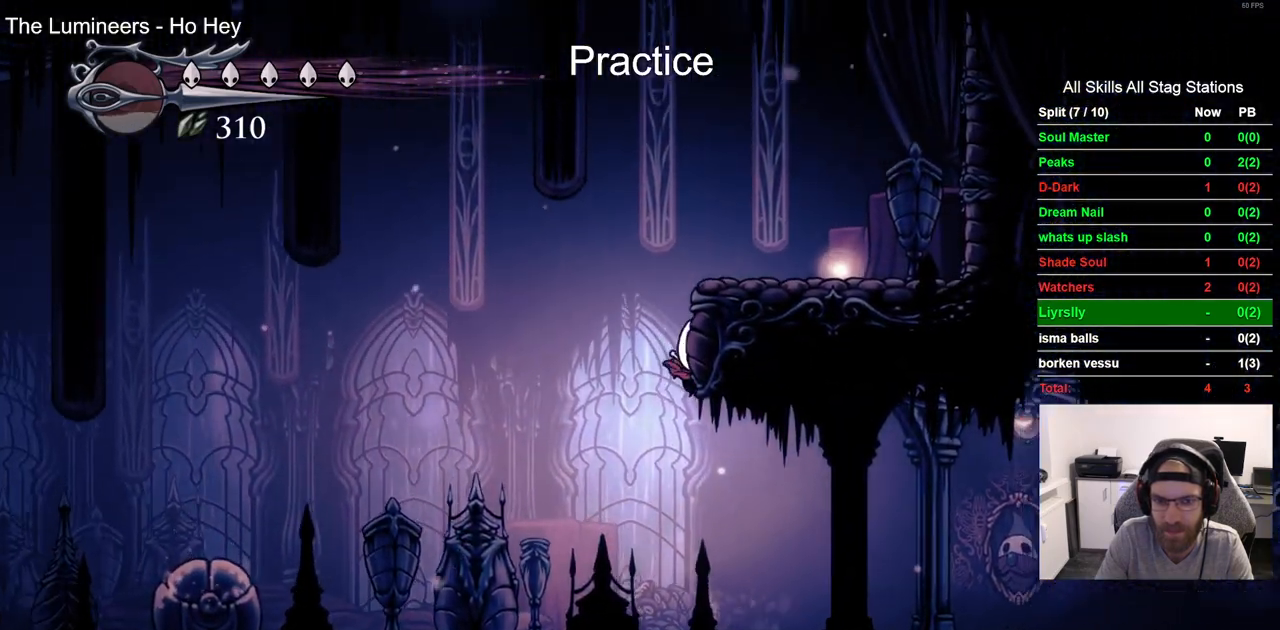
{"dt_ms": 500, "buttons": ["DPAD_LEFT"], "left_stick": "center", "right_stick": "center", "events": [[333, "CROSS", "up"], [383, "DPAD_RIGHT", "up"], [450, "DPAD_LEFT", "down"]]}
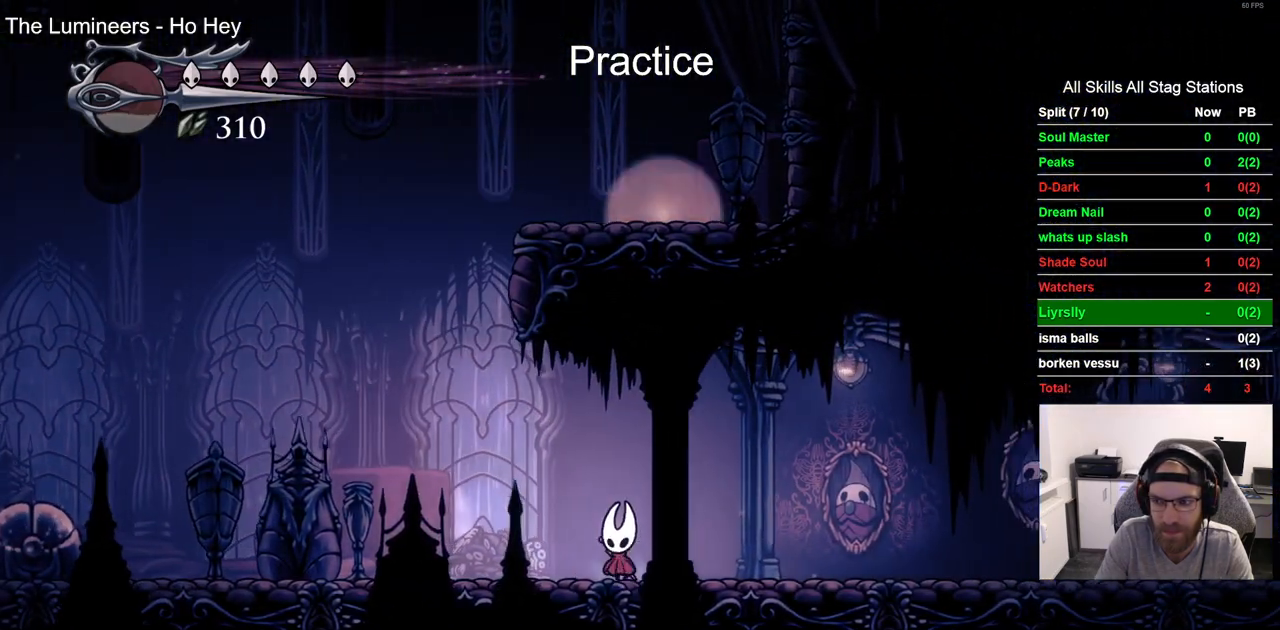
{"dt_ms": 500, "buttons": ["CROSS", "DPAD_RIGHT"], "left_stick": "center", "right_stick": "center", "events": [[50, "CROSS", "down"], [300, "DPAD_UP", "down"], [333, "DPAD_LEFT", "up"], [383, "DPAD_UP", "up"], [433, "DPAD_RIGHT", "down"]]}
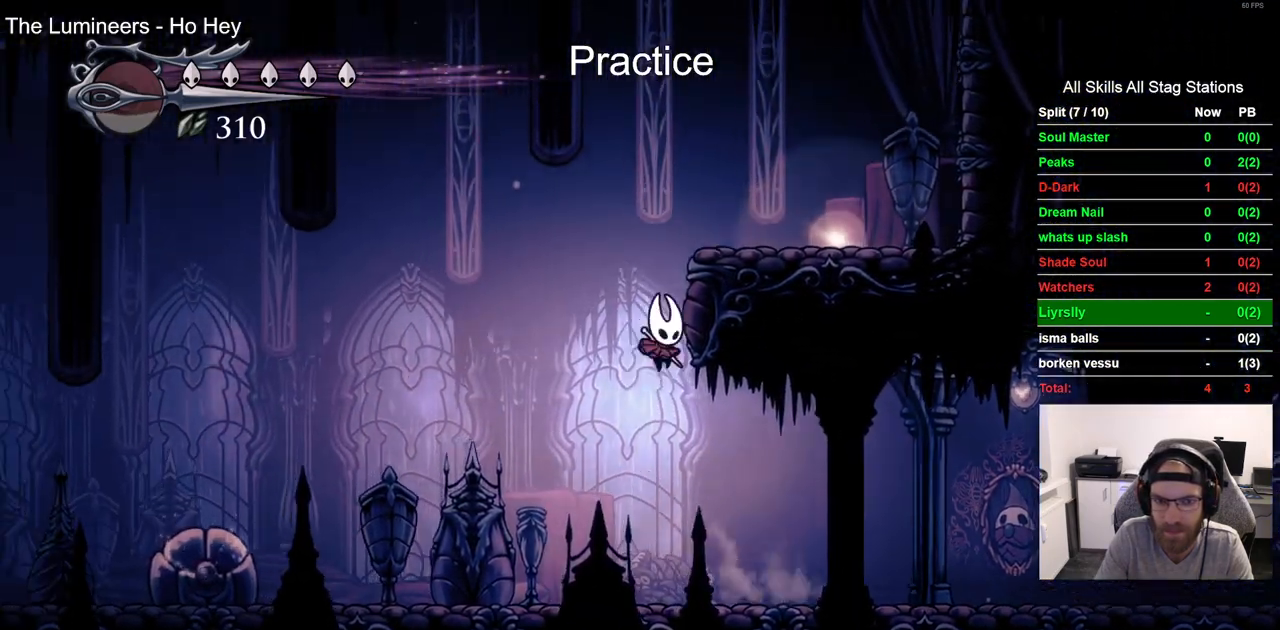
{"dt_ms": 500, "buttons": ["DPAD_RIGHT"], "left_stick": "center", "right_stick": "center", "events": [[67, "CROSS", "up"], [150, "CROSS", "down"], [450, "CROSS", "up"]]}
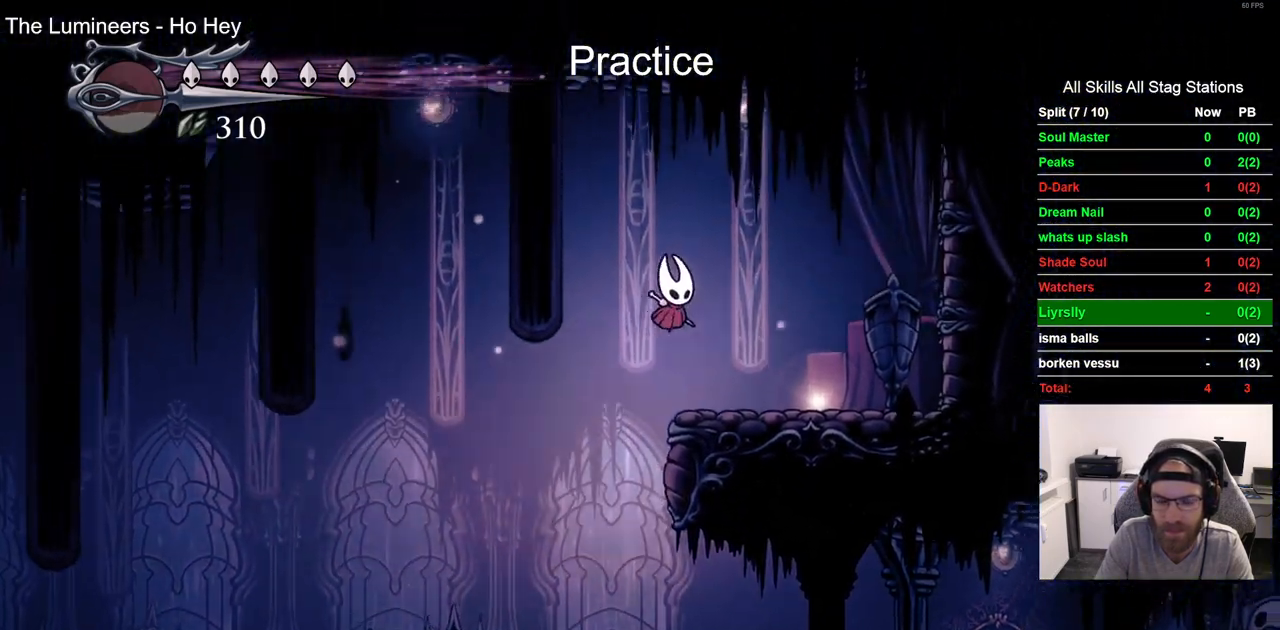
{"dt_ms": 500, "buttons": [], "left_stick": "center", "right_stick": "center", "events": [[267, "DPAD_RIGHT", "up"], [283, "DPAD_UP", "down"], [433, "DPAD_UP", "up"]]}
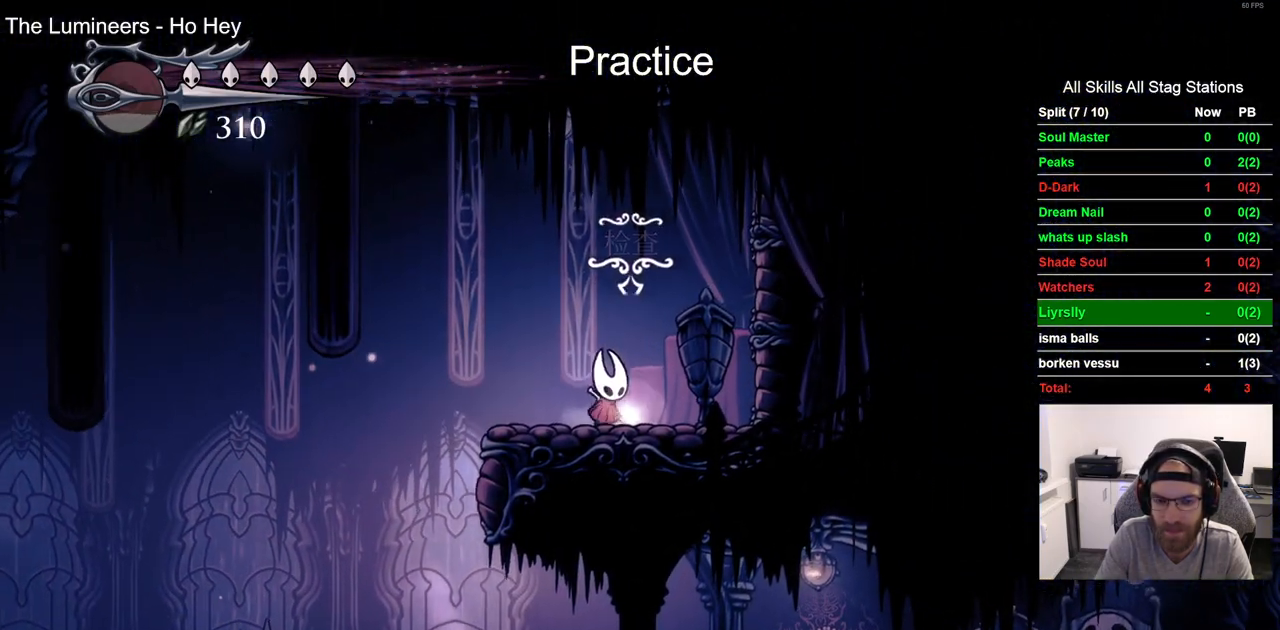
{"dt_ms": 500, "buttons": ["DPAD_LEFT"], "left_stick": "center", "right_stick": "center", "events": [[117, "DPAD_LEFT", "down"]]}
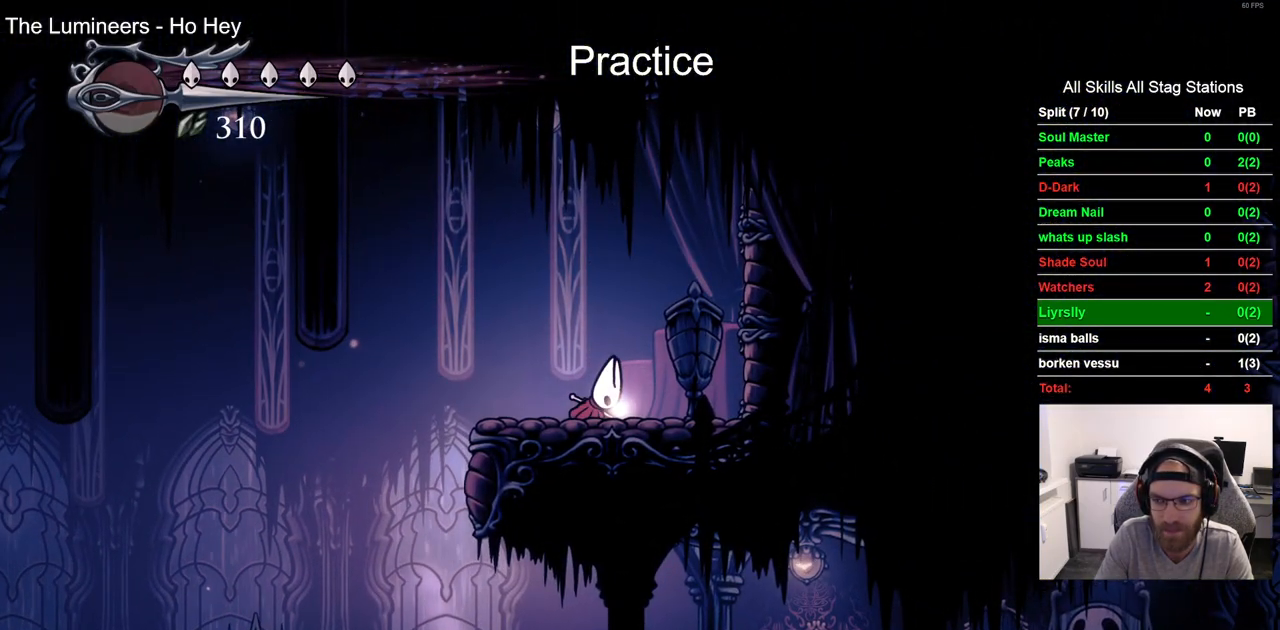
{"dt_ms": 500, "buttons": ["DPAD_LEFT"], "left_stick": "center", "right_stick": "center", "events": []}
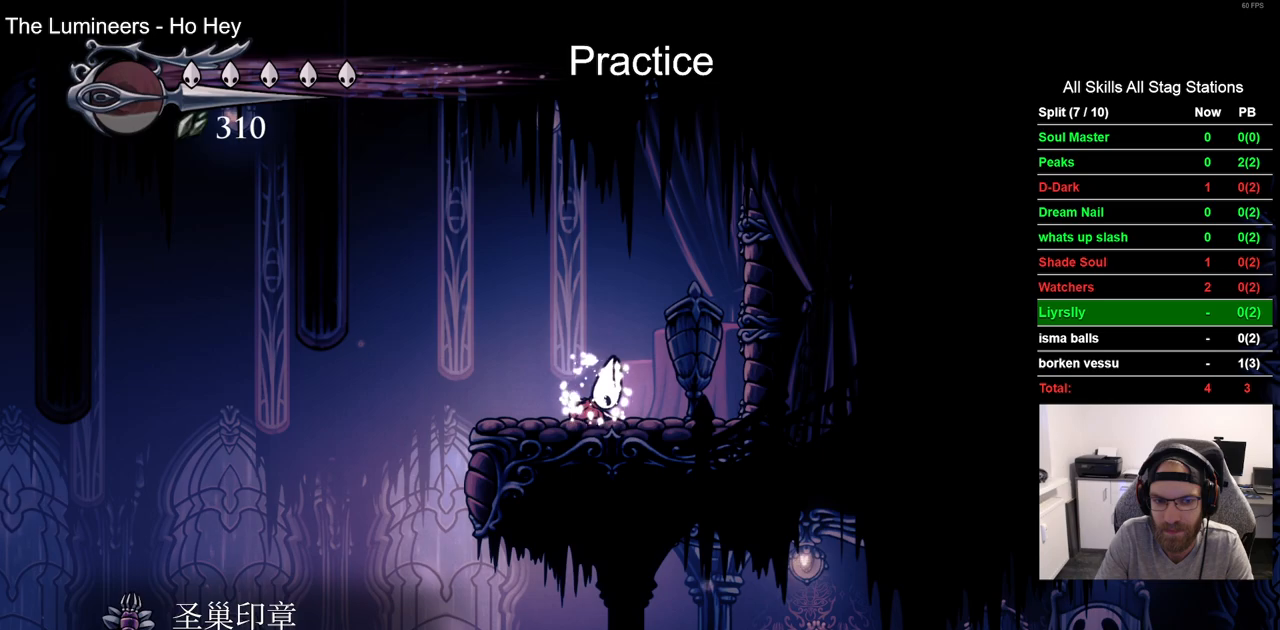
{"dt_ms": 500, "buttons": ["DPAD_LEFT"], "left_stick": "center", "right_stick": "center", "events": []}
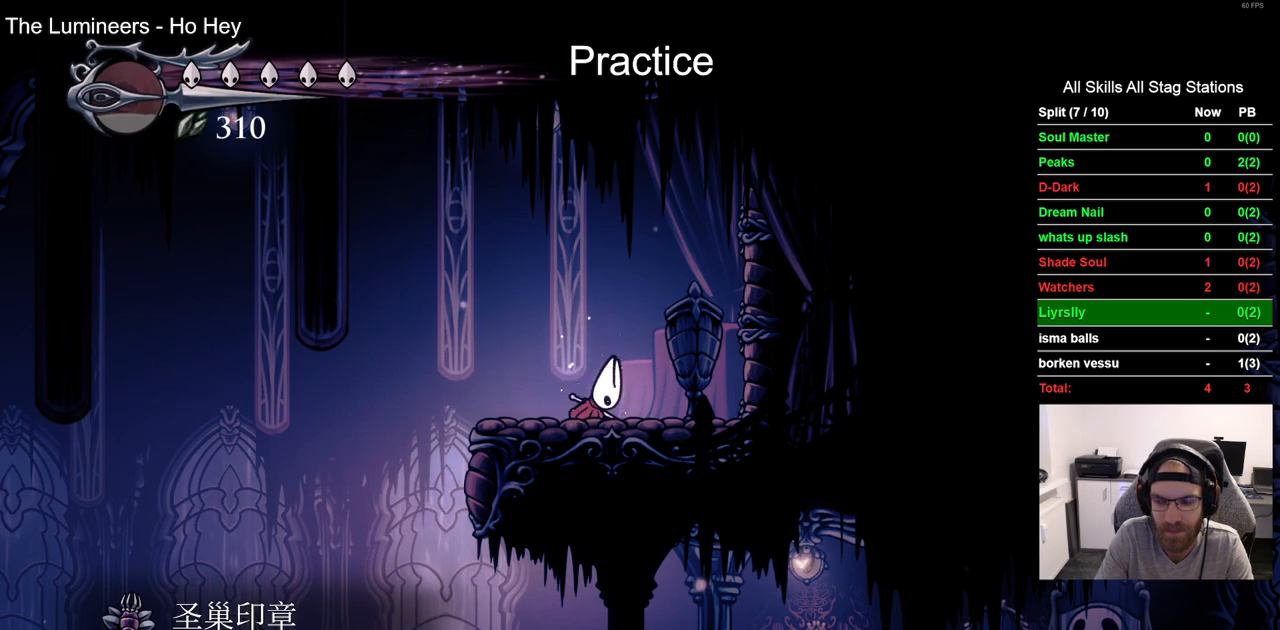
{"dt_ms": 500, "buttons": ["R2", "DPAD_LEFT"], "left_stick": "center", "right_stick": "center", "events": [[467, "R2", "down"]]}
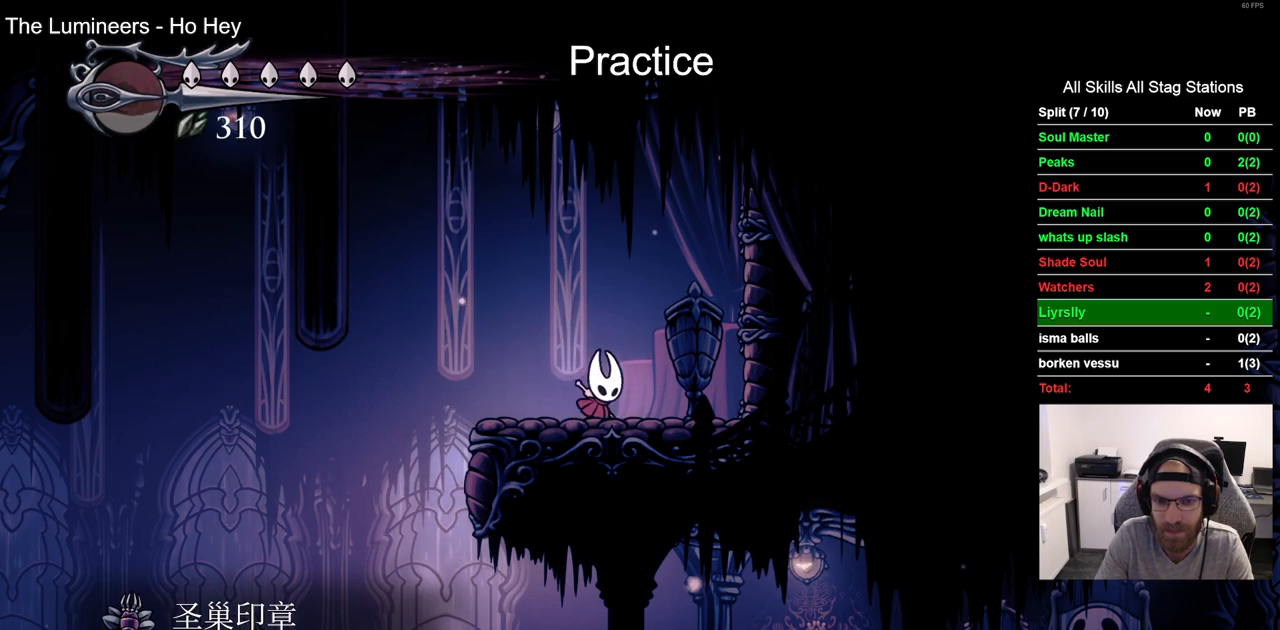
{"dt_ms": 500, "buttons": ["DPAD_LEFT"], "left_stick": "center", "right_stick": "center", "events": [[200, "R2", "up"]]}
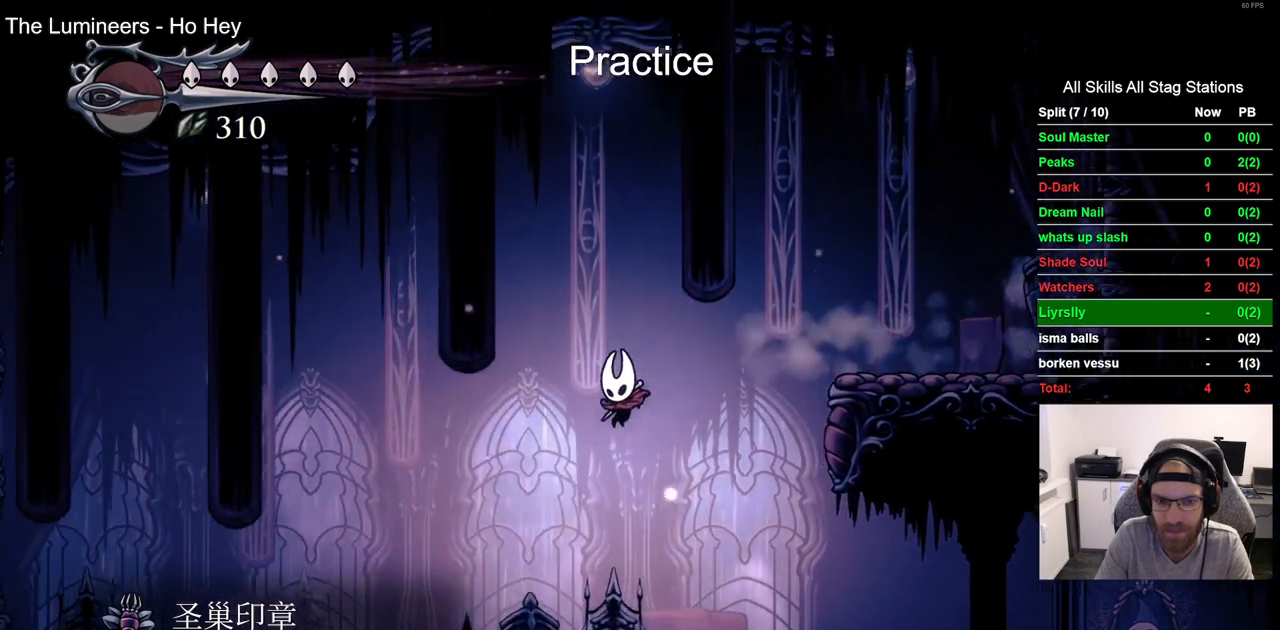
{"dt_ms": 500, "buttons": ["DPAD_LEFT"], "left_stick": "center", "right_stick": "center", "events": [[317, "SQUARE", "down"], [433, "SQUARE", "up"]]}